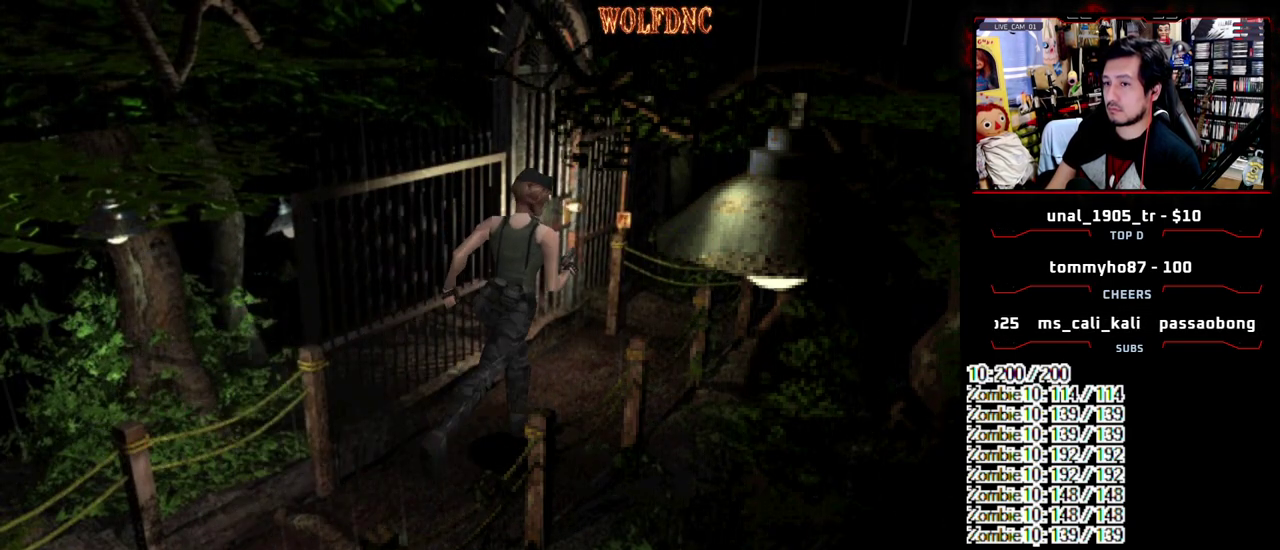
Gameplay with a controller (PlayStation layout); each line is a JSON object with the inputs held at the frame after it. "events" lists button and stick changes between this image and that frame as [ms after this image, input, new state], when the widget could be followed in between. Not read: L3 R3 SELECT.
{"buttons": [], "events": [[133, "DPAD_UP", "up"], [183, "DPAD_DOWN", "down"], [183, "SQUARE", "up"], [267, "SQUARE", "down"], [367, "DPAD_DOWN", "up"], [367, "SQUARE", "up"]]}
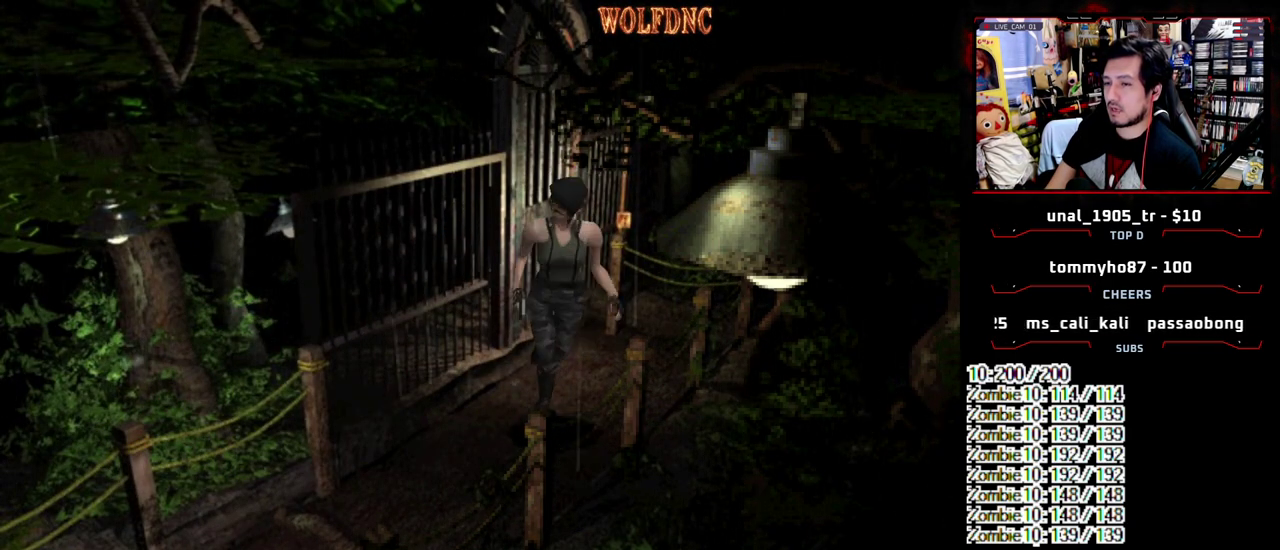
{"buttons": ["SQUARE", "DPAD_UP"], "events": [[17, "DPAD_UP", "down"], [17, "SQUARE", "down"]]}
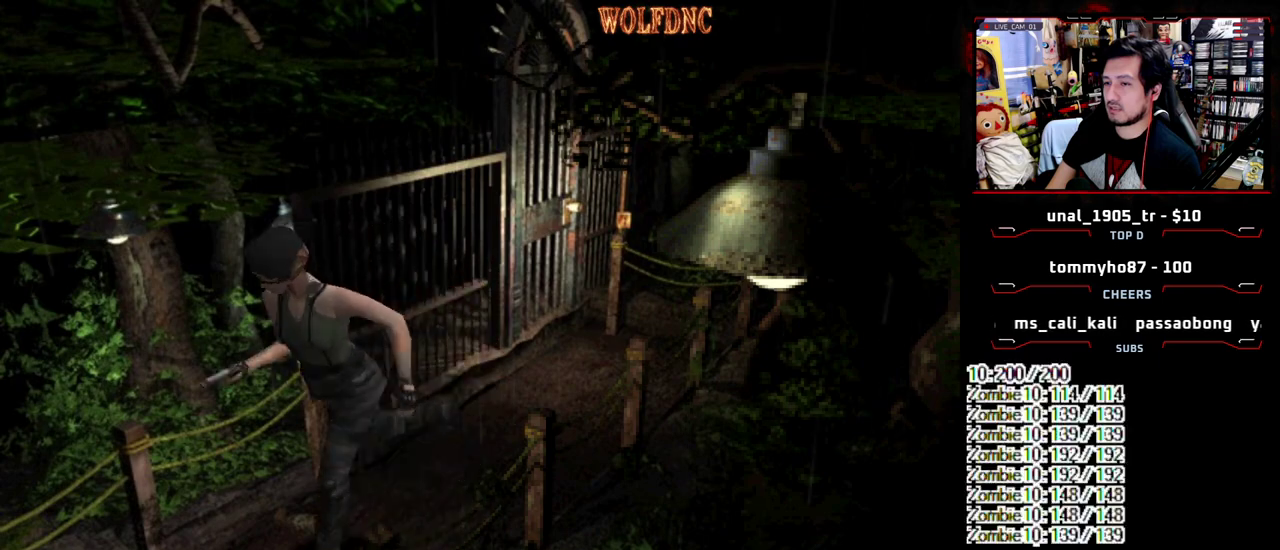
{"buttons": ["SQUARE", "DPAD_UP"], "events": [[167, "DPAD_UP", "up"], [167, "SQUARE", "up"], [217, "DPAD_DOWN", "down"], [250, "SQUARE", "down"], [350, "DPAD_DOWN", "up"], [350, "SQUARE", "up"], [450, "DPAD_UP", "down"], [500, "SQUARE", "down"]]}
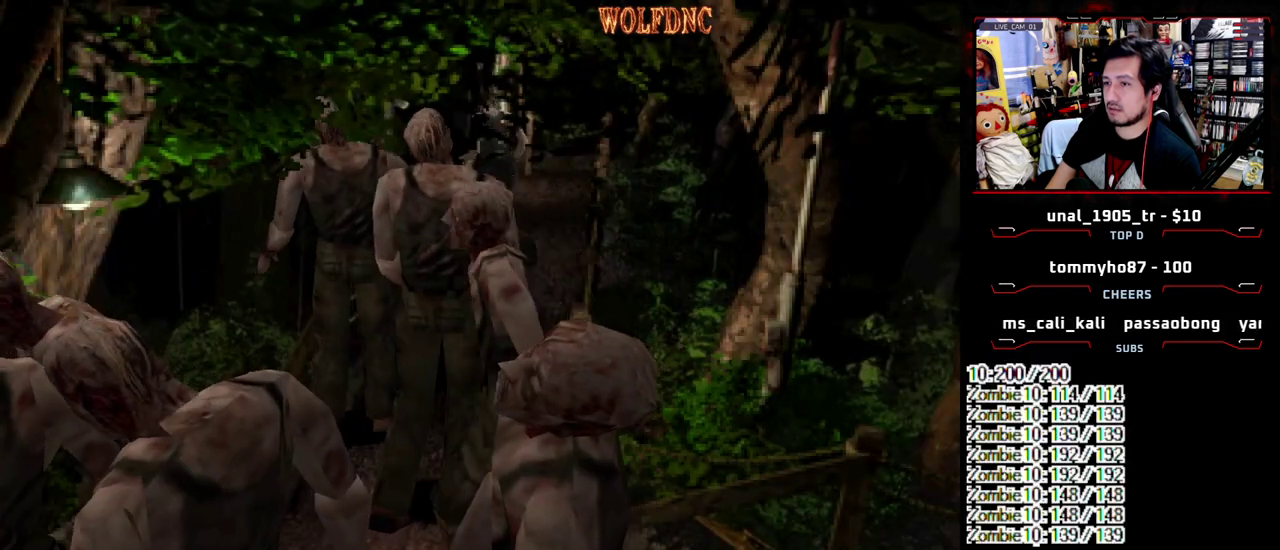
{"buttons": ["SQUARE", "DPAD_UP"], "events": []}
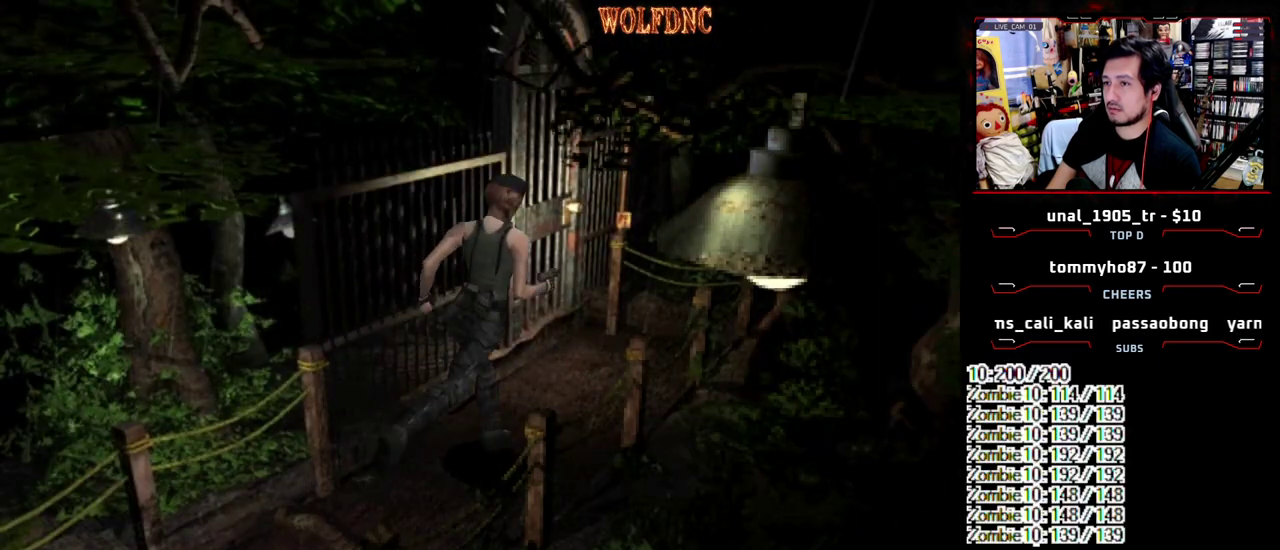
{"buttons": ["SQUARE", "DPAD_UP", "DPAD_RIGHT"], "events": [[50, "DPAD_UP", "up"], [150, "SQUARE", "up"], [250, "DPAD_UP", "down"], [250, "SQUARE", "down"], [433, "DPAD_RIGHT", "down"]]}
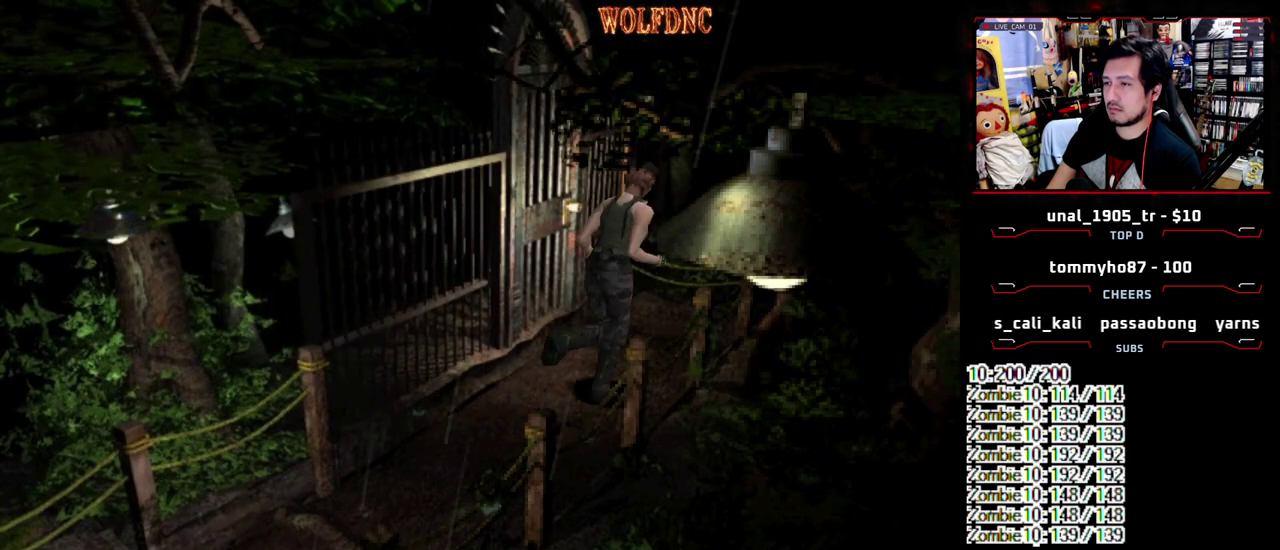
{"buttons": ["DPAD_LEFT"], "events": [[33, "DPAD_RIGHT", "up"], [117, "DPAD_LEFT", "down"], [117, "SQUARE", "up"], [250, "DPAD_UP", "up"]]}
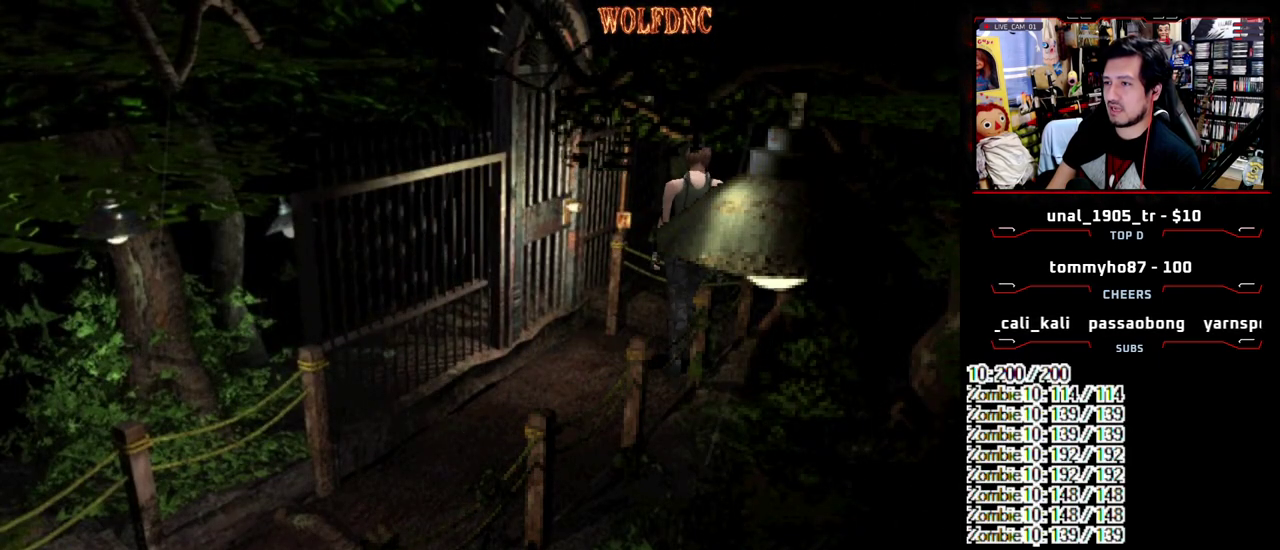
{"buttons": ["CROSS", "SQUARE", "DPAD_UP", "DPAD_LEFT"], "events": [[133, "DPAD_UP", "down"], [183, "SQUARE", "down"], [367, "CROSS", "down"]]}
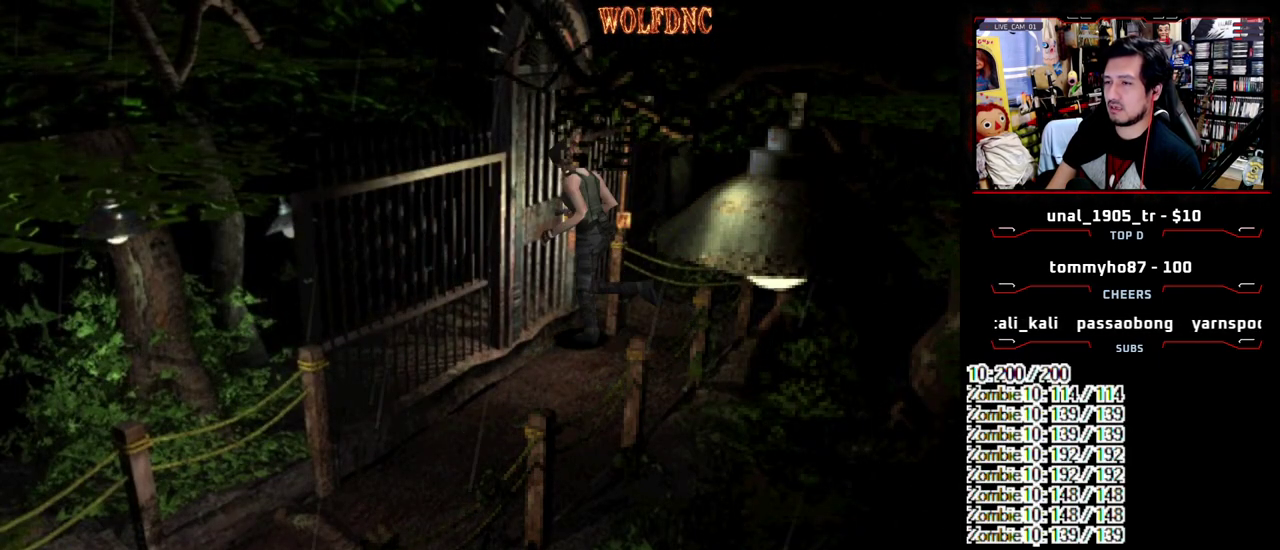
{"buttons": ["DPAD_UP"], "events": [[17, "DPAD_LEFT", "up"], [50, "SQUARE", "up"], [150, "CROSS", "up"], [200, "DPAD_UP", "up"], [483, "DPAD_UP", "down"]]}
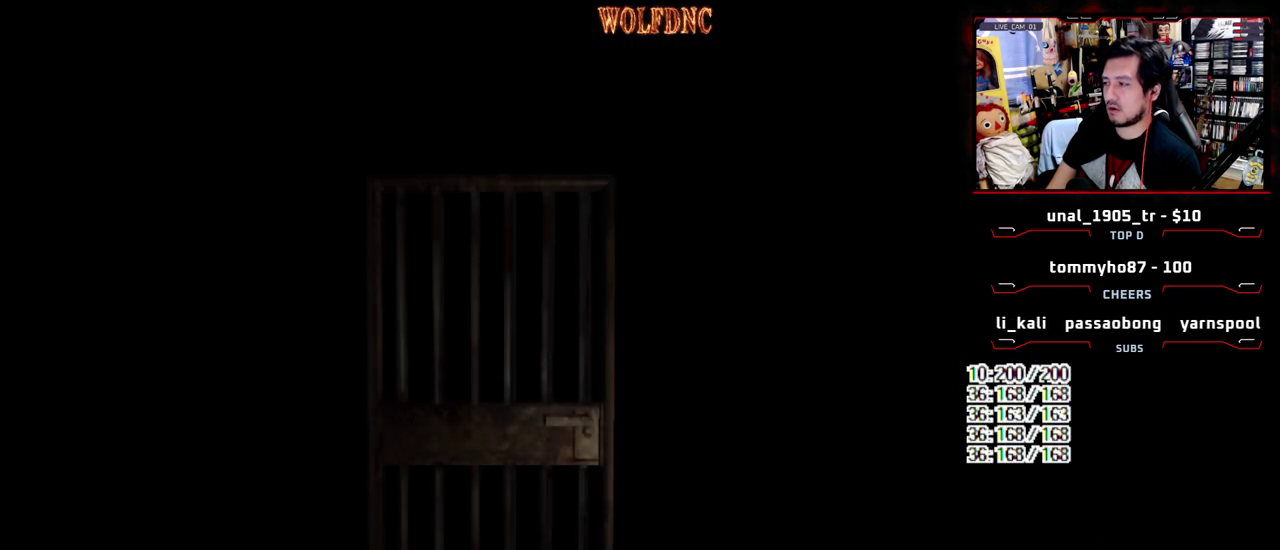
{"buttons": ["DPAD_DOWN"], "events": [[67, "DPAD_UP", "up"], [400, "DPAD_DOWN", "down"]]}
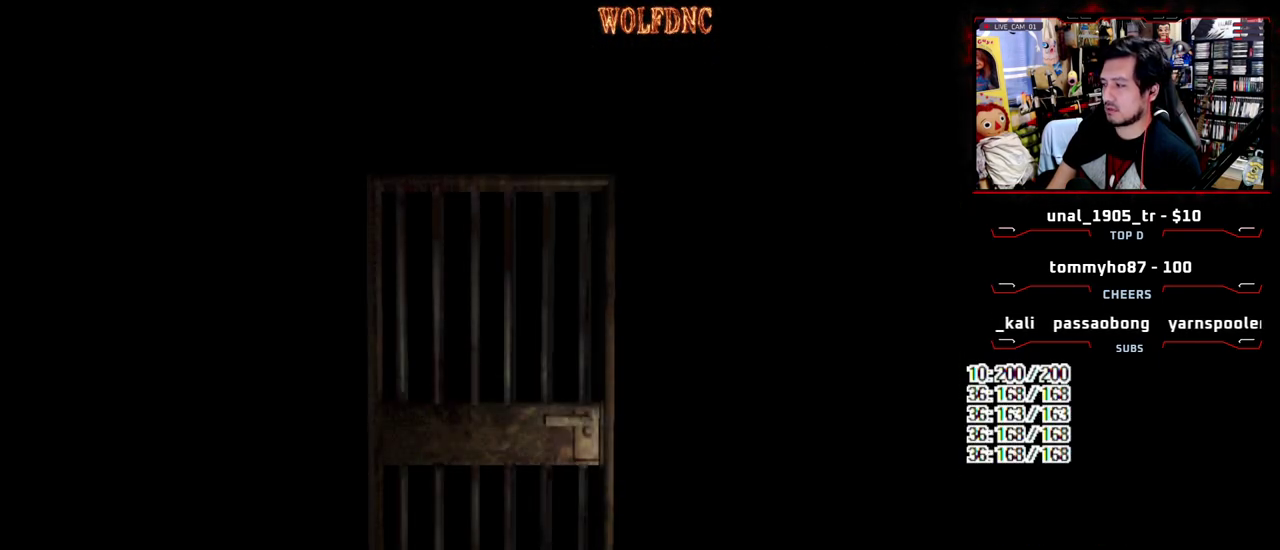
{"buttons": ["DPAD_DOWN"], "events": []}
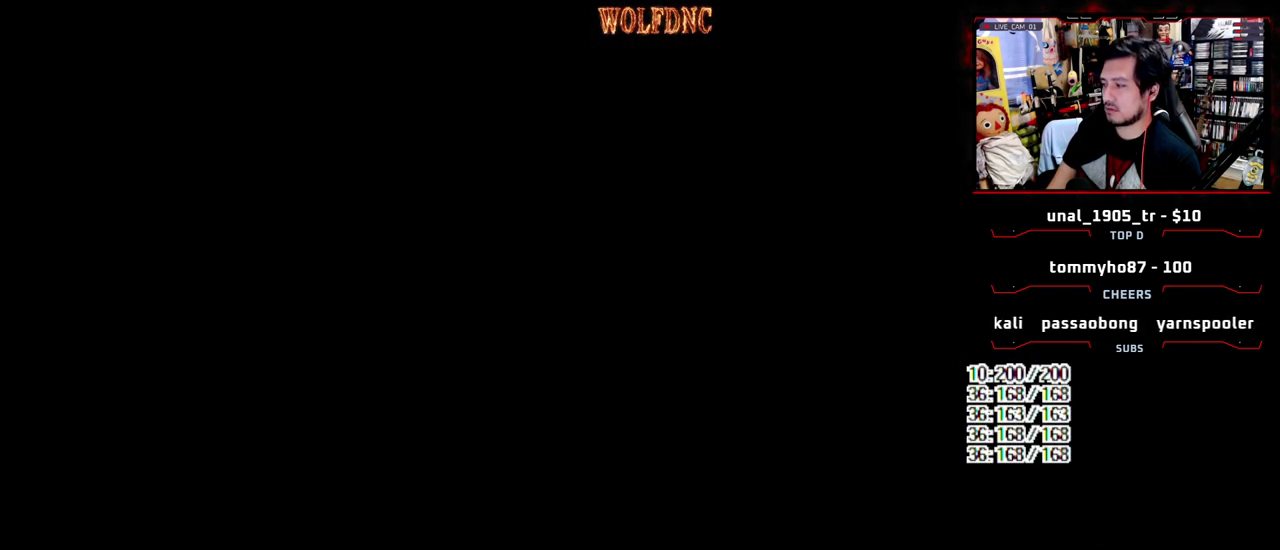
{"buttons": ["DPAD_RIGHT"], "events": [[150, "SQUARE", "down"], [250, "CROSS", "down"], [283, "DPAD_DOWN", "up"], [333, "DPAD_RIGHT", "down"], [333, "SQUARE", "up"], [383, "CROSS", "up"]]}
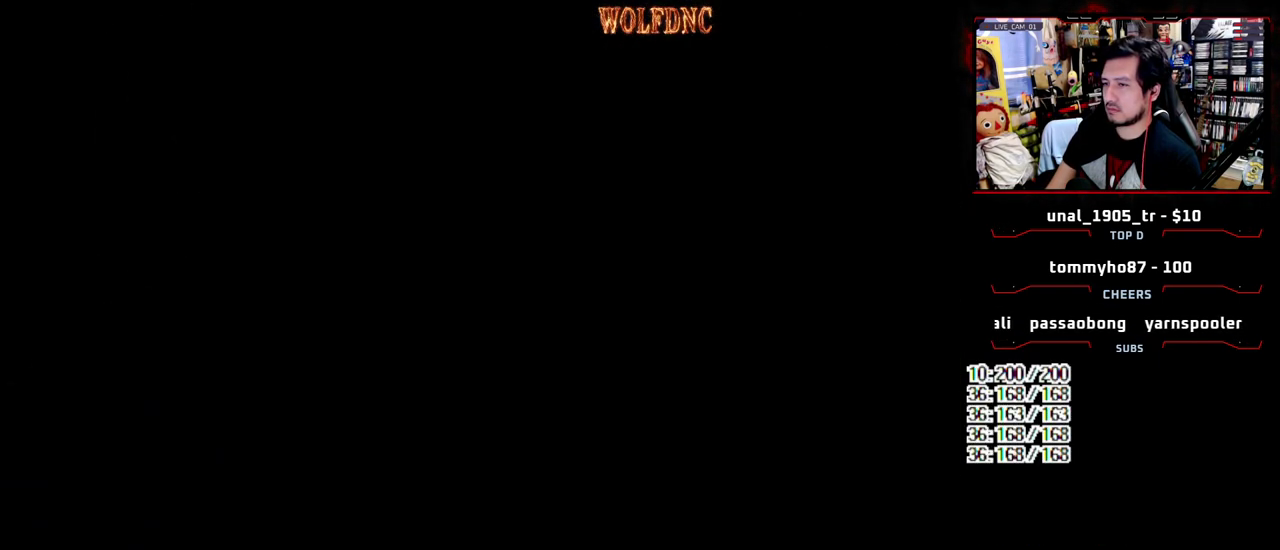
{"buttons": ["DPAD_UP", "DPAD_RIGHT"], "events": [[67, "DPAD_UP", "down"]]}
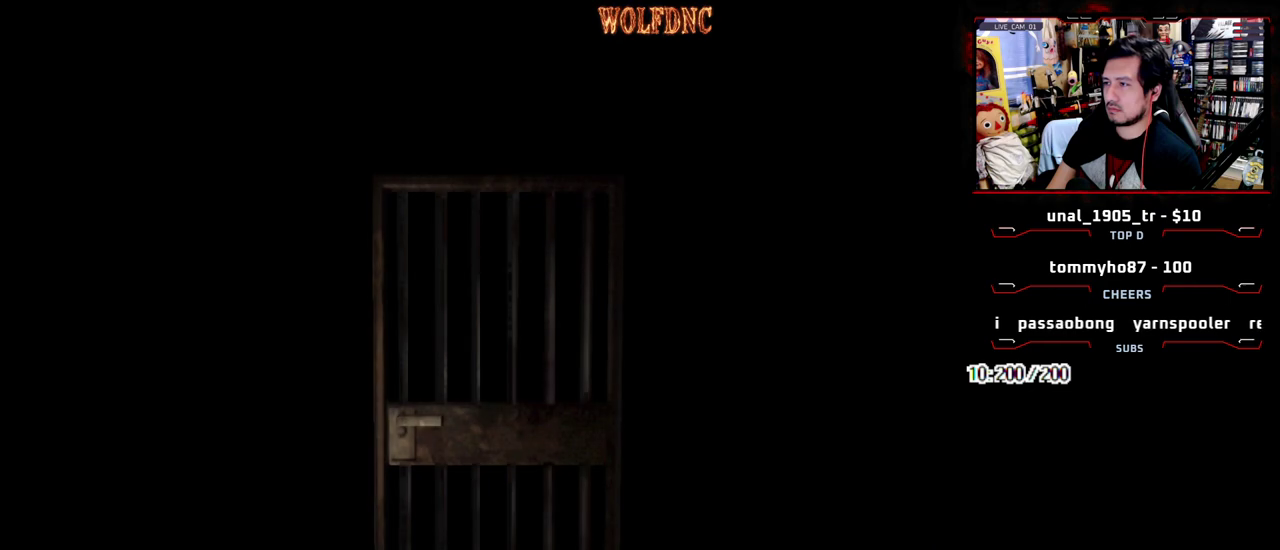
{"buttons": ["DPAD_UP", "DPAD_RIGHT"], "events": []}
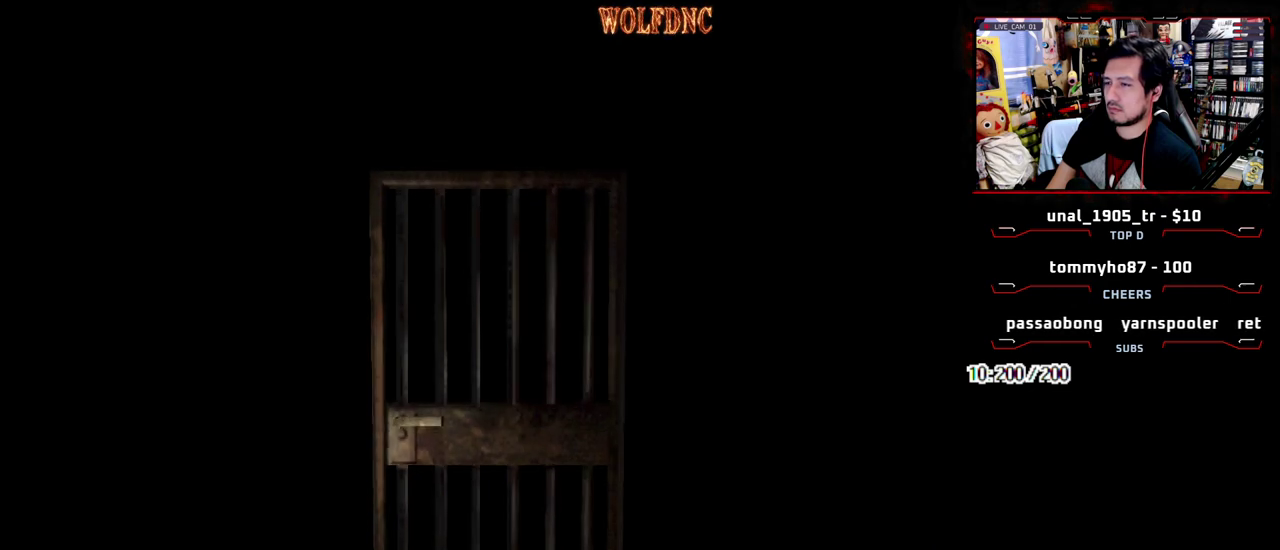
{"buttons": ["SQUARE", "DPAD_UP", "DPAD_RIGHT"], "events": [[283, "SQUARE", "down"]]}
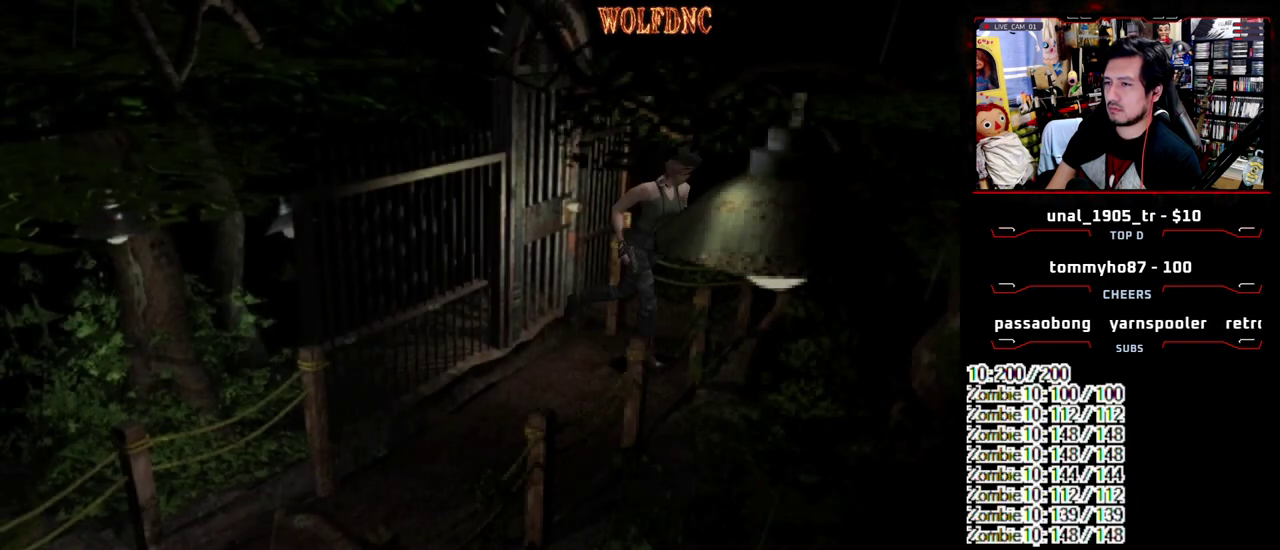
{"buttons": ["SQUARE", "DPAD_UP", "DPAD_RIGHT"], "events": []}
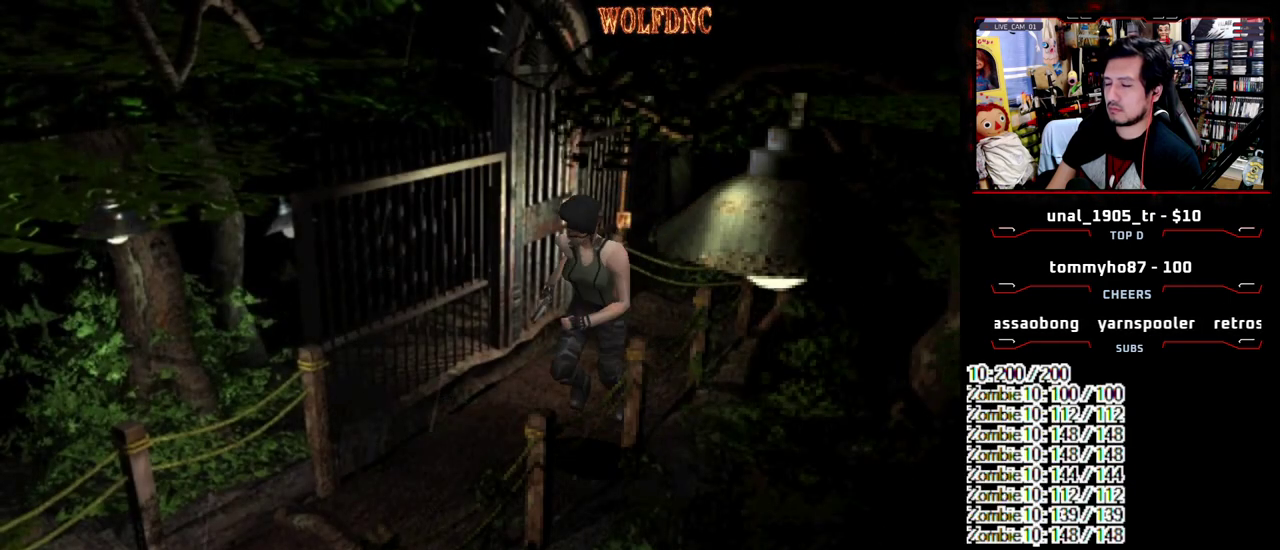
{"buttons": ["SQUARE", "DPAD_UP"], "events": [[33, "DPAD_RIGHT", "up"], [317, "DPAD_LEFT", "down"], [417, "DPAD_LEFT", "up"]]}
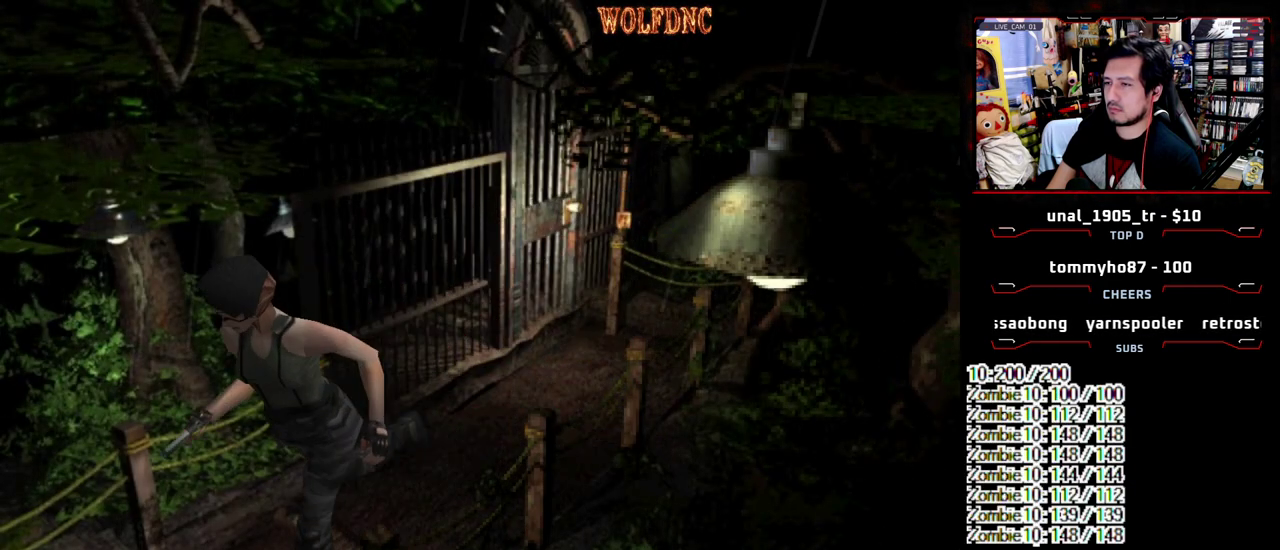
{"buttons": [], "events": [[200, "CIRCLE", "down"], [250, "DPAD_UP", "up"], [283, "SQUARE", "up"], [333, "CIRCLE", "up"]]}
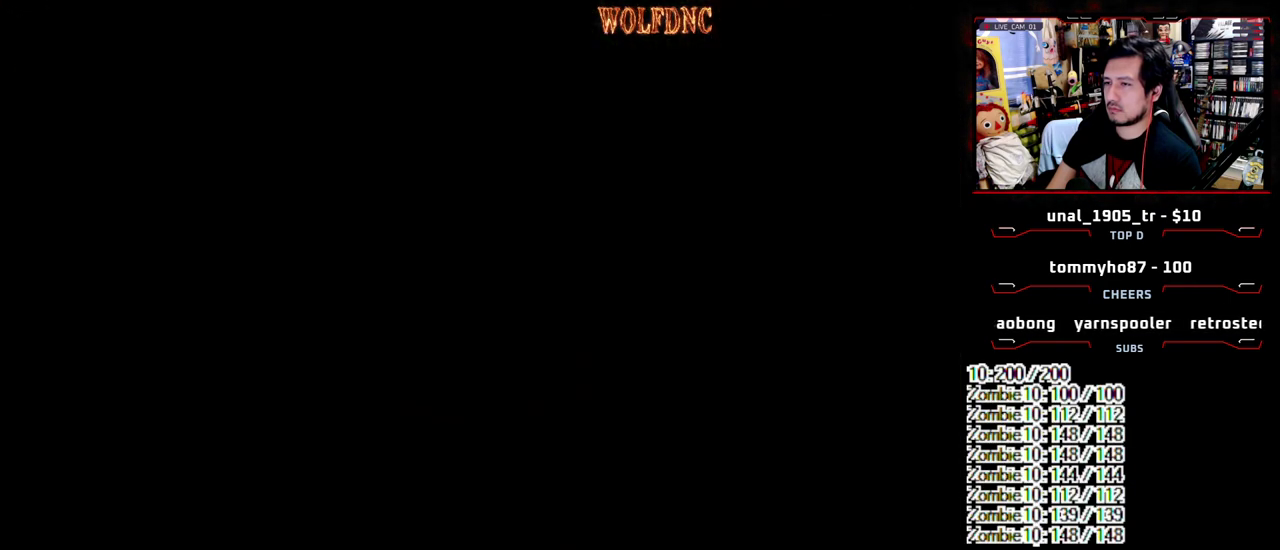
{"buttons": ["DPAD_LEFT"], "events": [[250, "CIRCLE", "down"], [350, "CIRCLE", "up"], [450, "DPAD_LEFT", "down"]]}
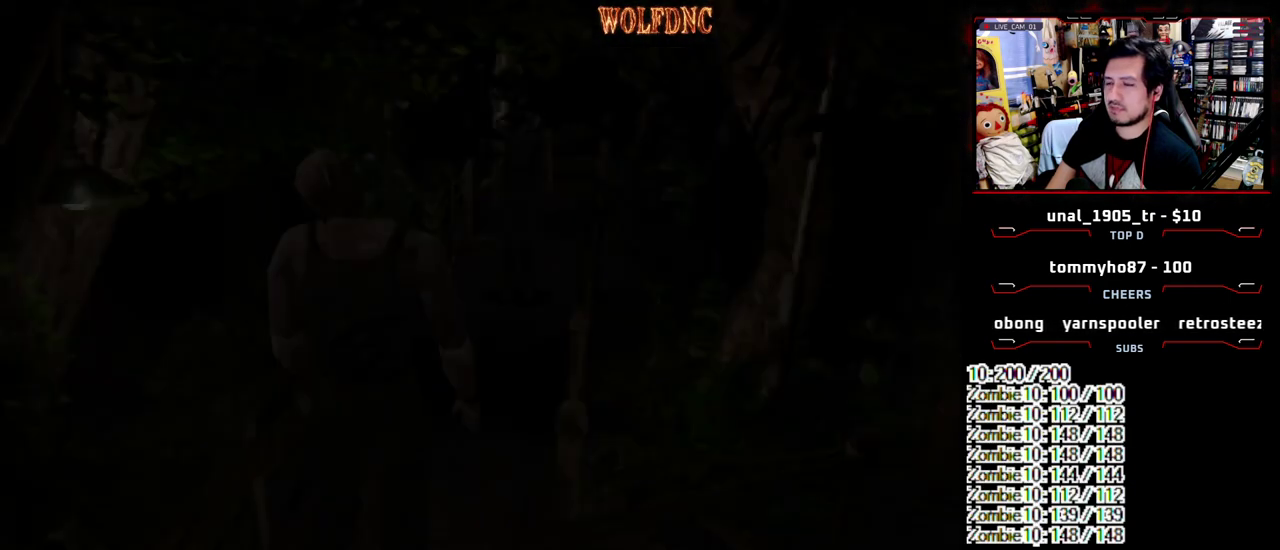
{"buttons": ["SQUARE", "R1", "DPAD_UP", "DPAD_RIGHT"], "events": [[33, "SQUARE", "down"], [83, "DPAD_UP", "down"], [267, "DPAD_LEFT", "up"], [367, "DPAD_RIGHT", "down"], [467, "R1", "down"]]}
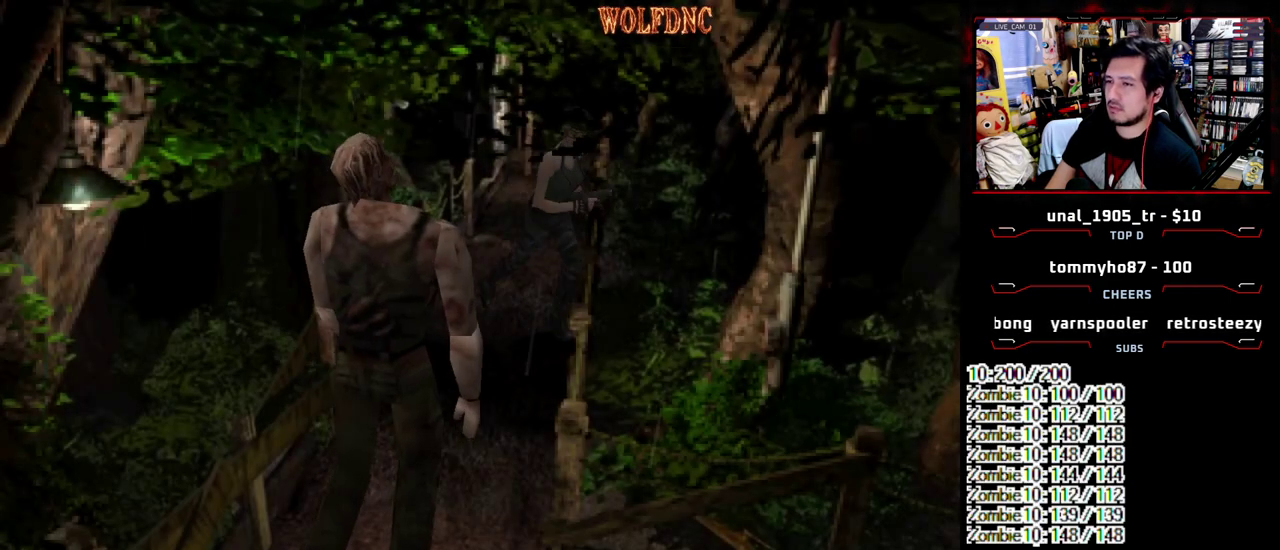
{"buttons": ["CROSS", "R1"], "events": [[50, "DPAD_RIGHT", "up"], [50, "DPAD_UP", "up"], [50, "SQUARE", "up"], [200, "CROSS", "down"]]}
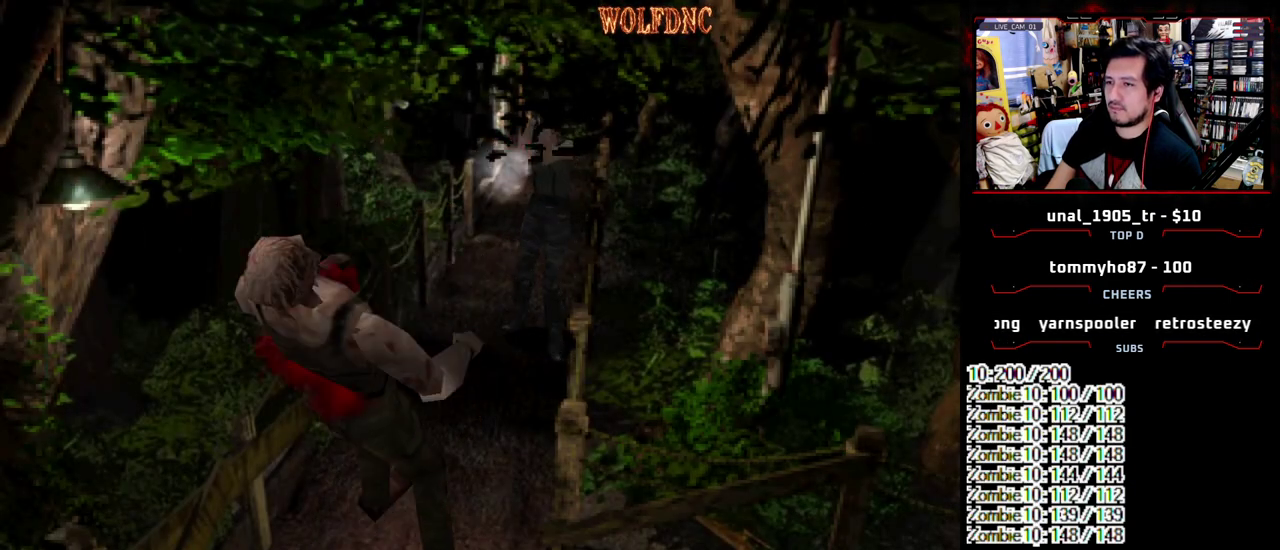
{"buttons": ["CROSS", "R1"], "events": [[67, "CROSS", "up"], [267, "CROSS", "down"]]}
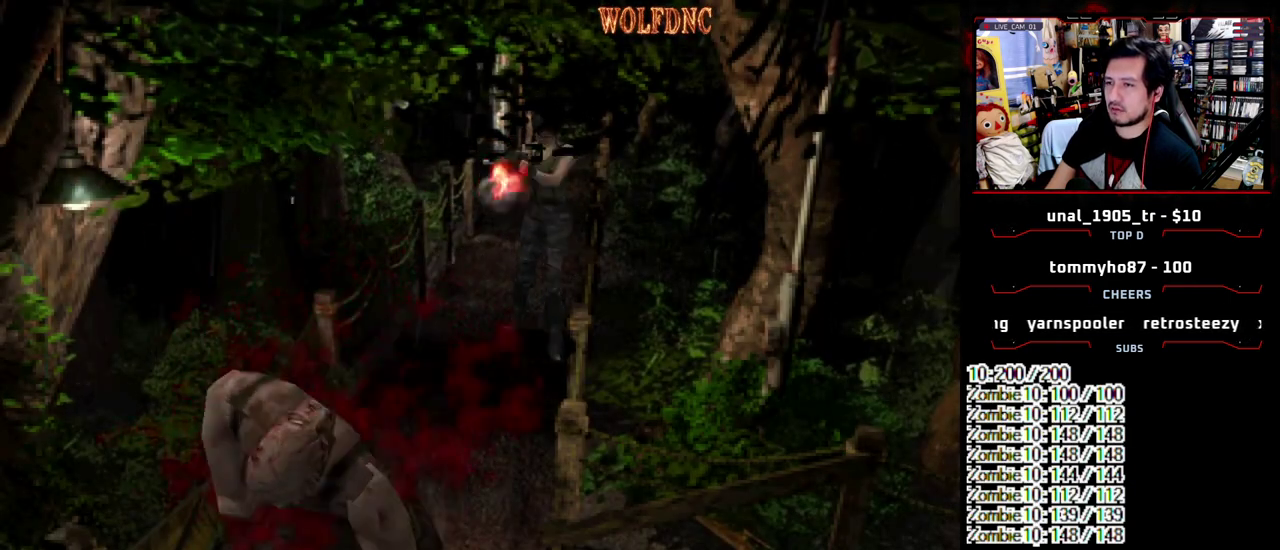
{"buttons": ["CROSS", "R1"], "events": [[83, "CROSS", "up"], [317, "CROSS", "down"]]}
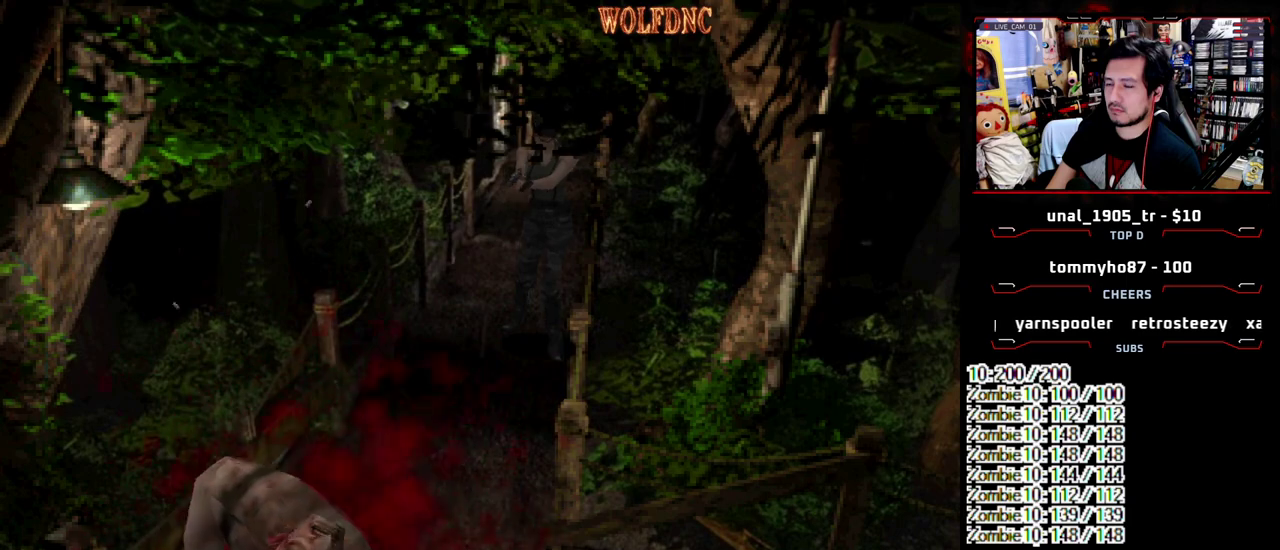
{"buttons": ["CROSS", "R1"], "events": [[50, "CROSS", "up"], [433, "CROSS", "down"]]}
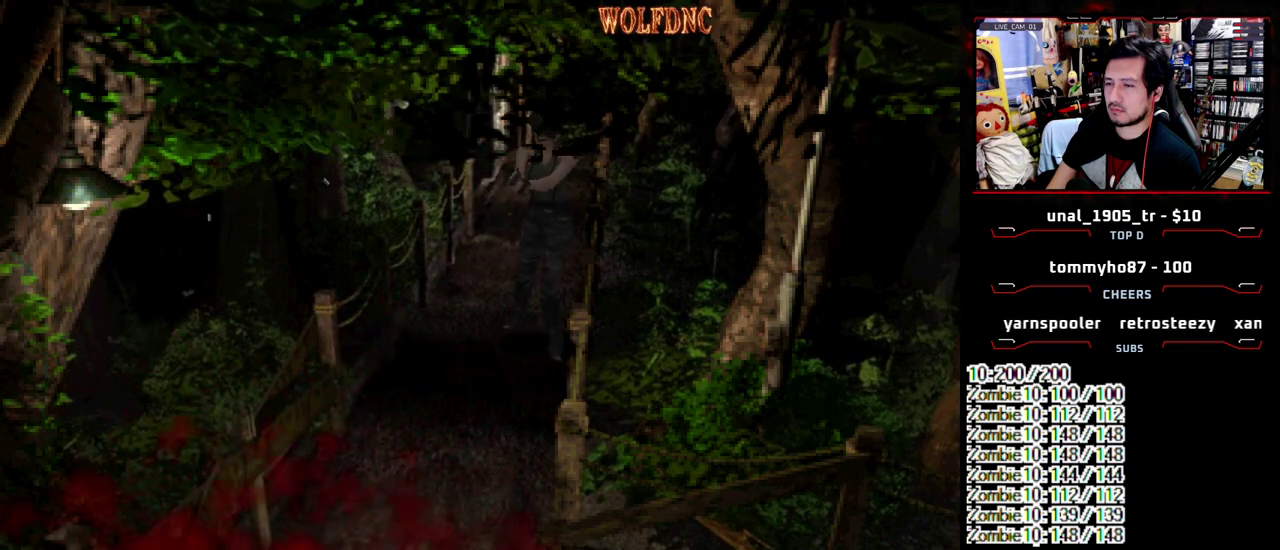
{"buttons": ["CROSS", "R1"], "events": [[67, "CROSS", "up"], [500, "CROSS", "down"]]}
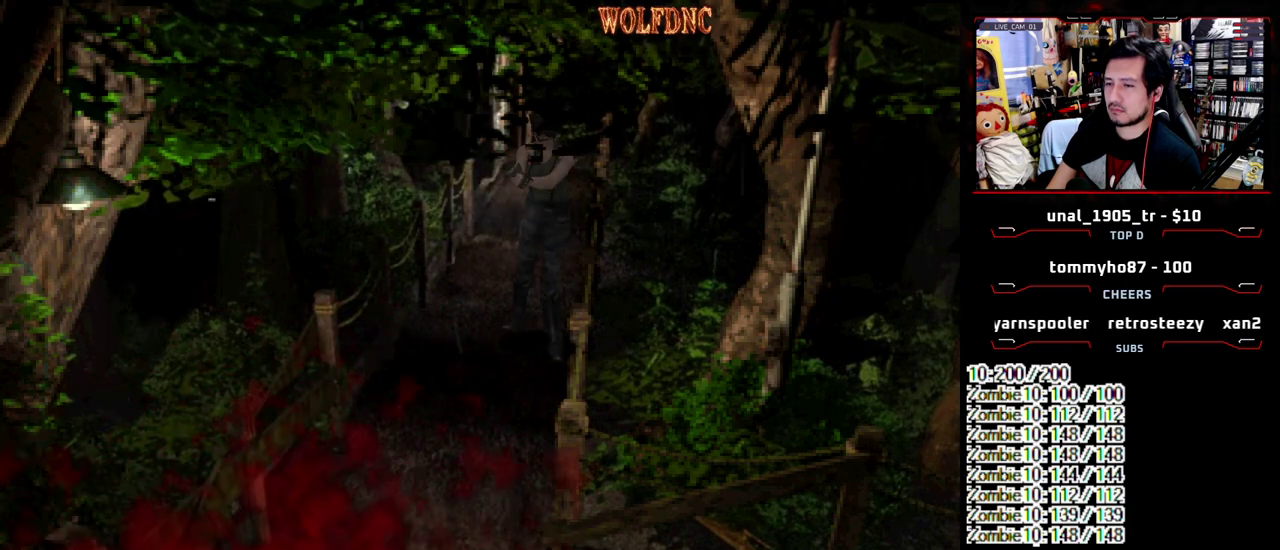
{"buttons": ["R1"], "events": [[183, "CROSS", "up"]]}
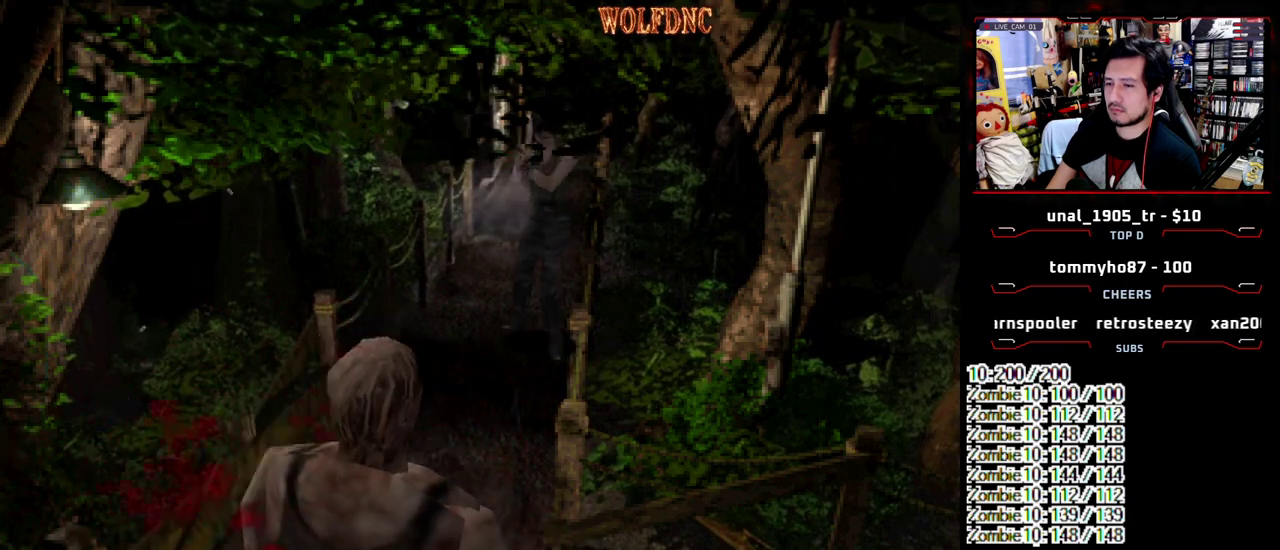
{"buttons": [], "events": [[200, "R1", "up"]]}
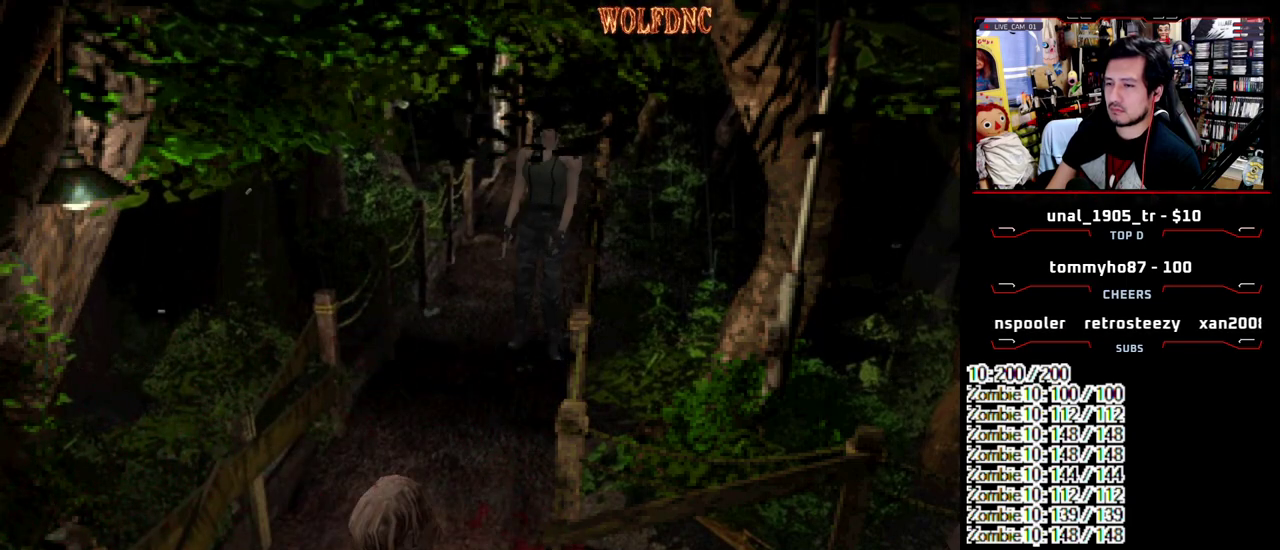
{"buttons": ["CIRCLE"], "events": [[450, "CIRCLE", "down"]]}
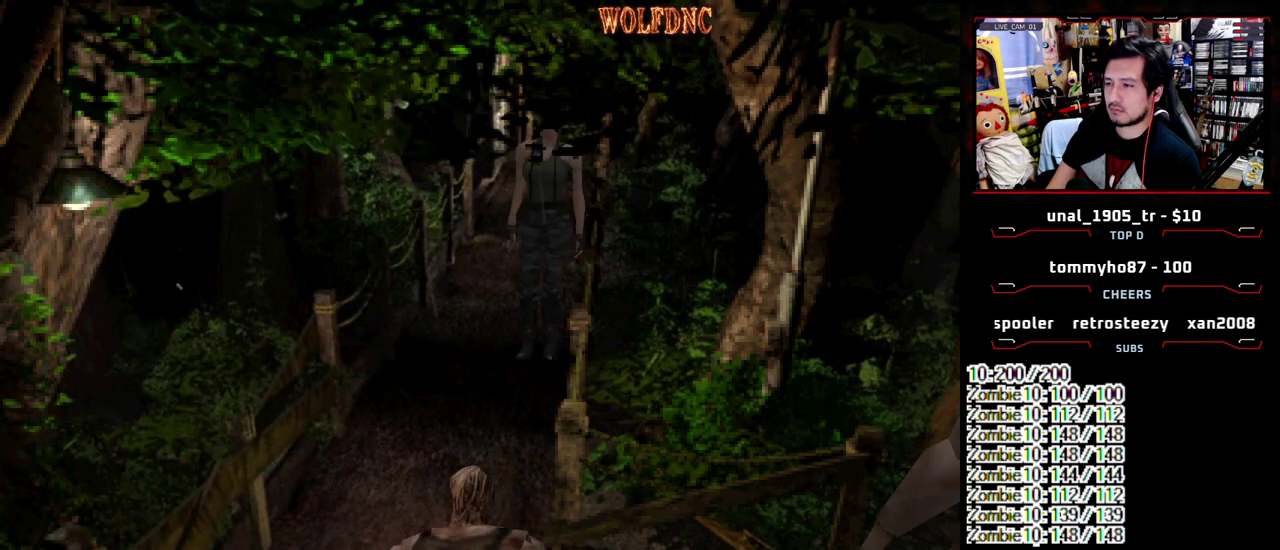
{"buttons": [], "events": [[33, "CIRCLE", "up"], [83, "CIRCLE", "down"], [183, "CIRCLE", "up"]]}
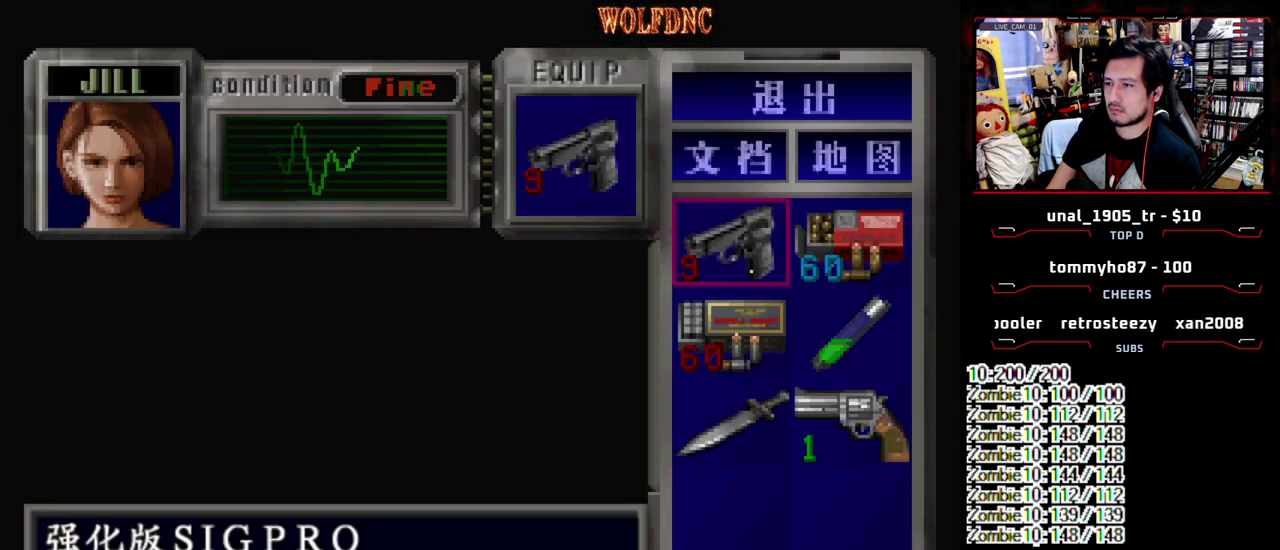
{"buttons": ["DPAD_DOWN"], "events": [[17, "CROSS", "down"], [150, "CROSS", "up"], [200, "DPAD_DOWN", "down"], [283, "CROSS", "down"], [283, "DPAD_DOWN", "up"], [383, "CROSS", "up"], [433, "DPAD_DOWN", "down"]]}